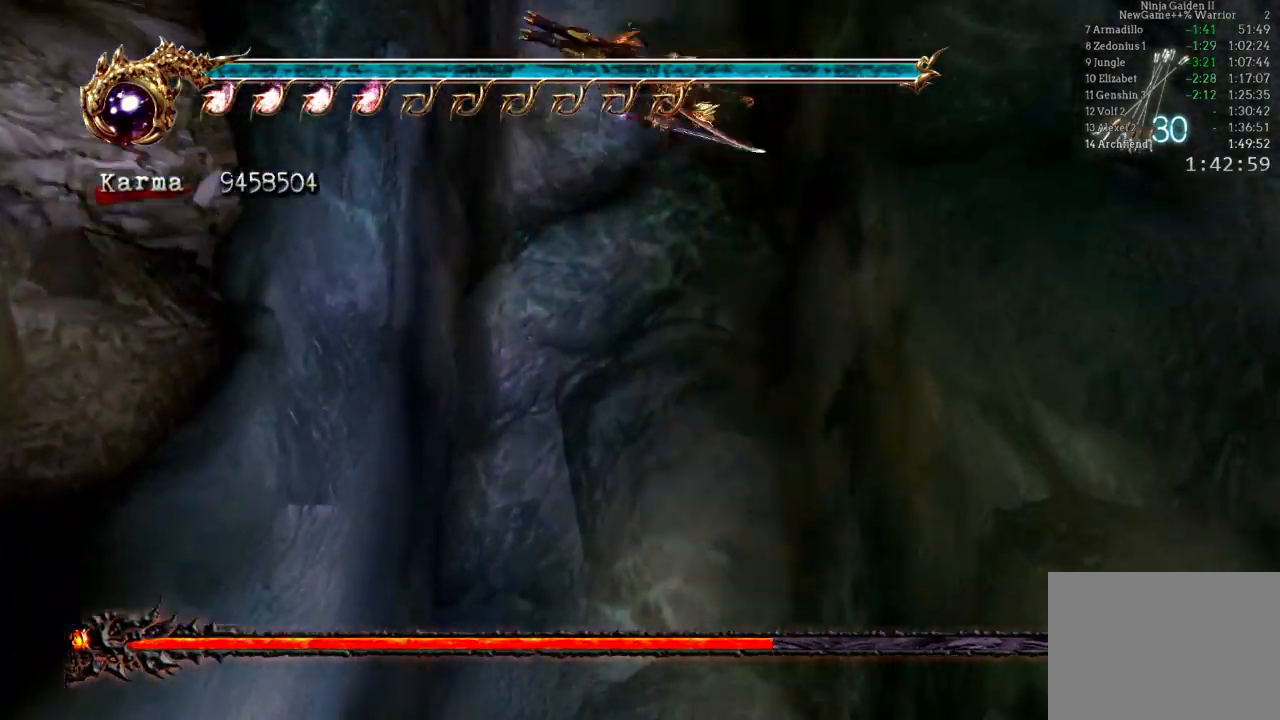
Gameplay with a controller (Xbox layout); each line is a JSON object with the inputs held at the frame after it (dt_ms = milliseconds from this image to that frame). "events" lists button and stick changes between this image and that frame as [ms after this image, input, new state], when the widget could be followed in between. Not read: DPAD_LEFT L3 R3.
{"dt_ms": 500, "buttons": [], "left_stick": "center", "right_stick": "center", "events": [[117, "A", "up"], [183, "A", "down"], [283, "A", "up"], [333, "A", "down"], [467, "A", "up"]]}
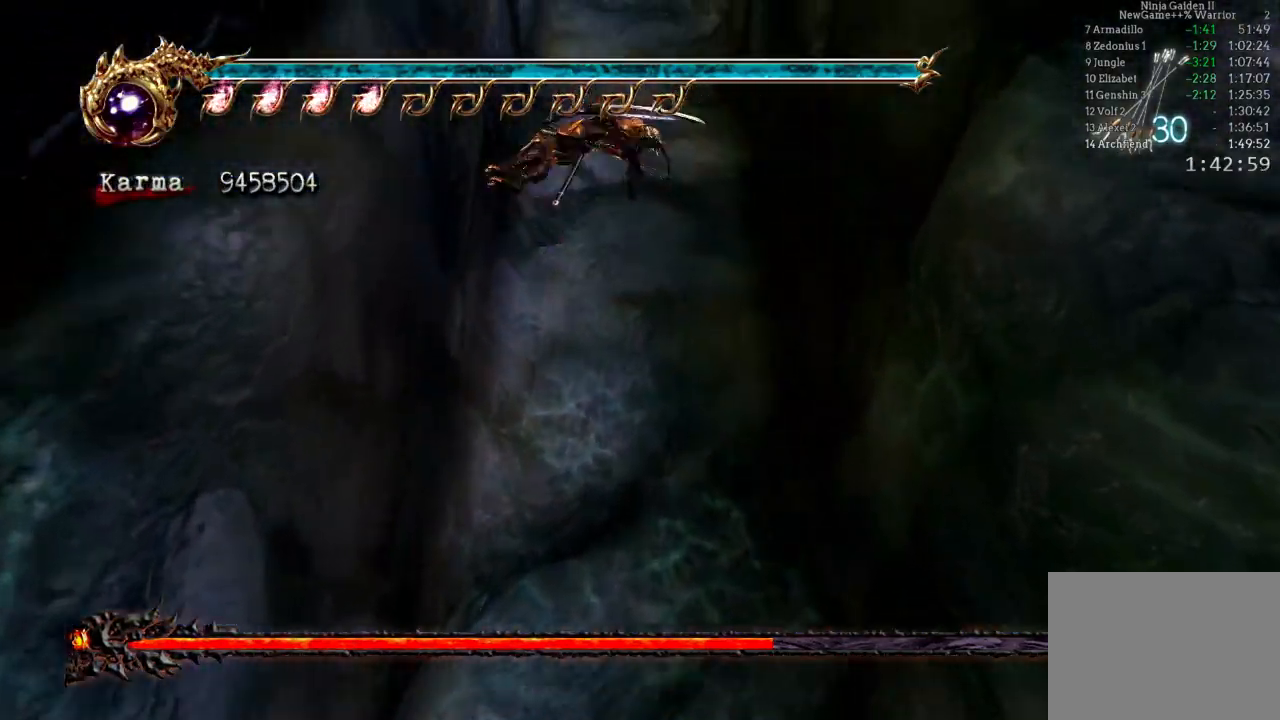
{"dt_ms": 500, "buttons": ["A"], "left_stick": "center", "right_stick": "center", "events": [[50, "A", "down"], [167, "A", "up"], [217, "A", "down"], [317, "A", "up"], [417, "A", "down"]]}
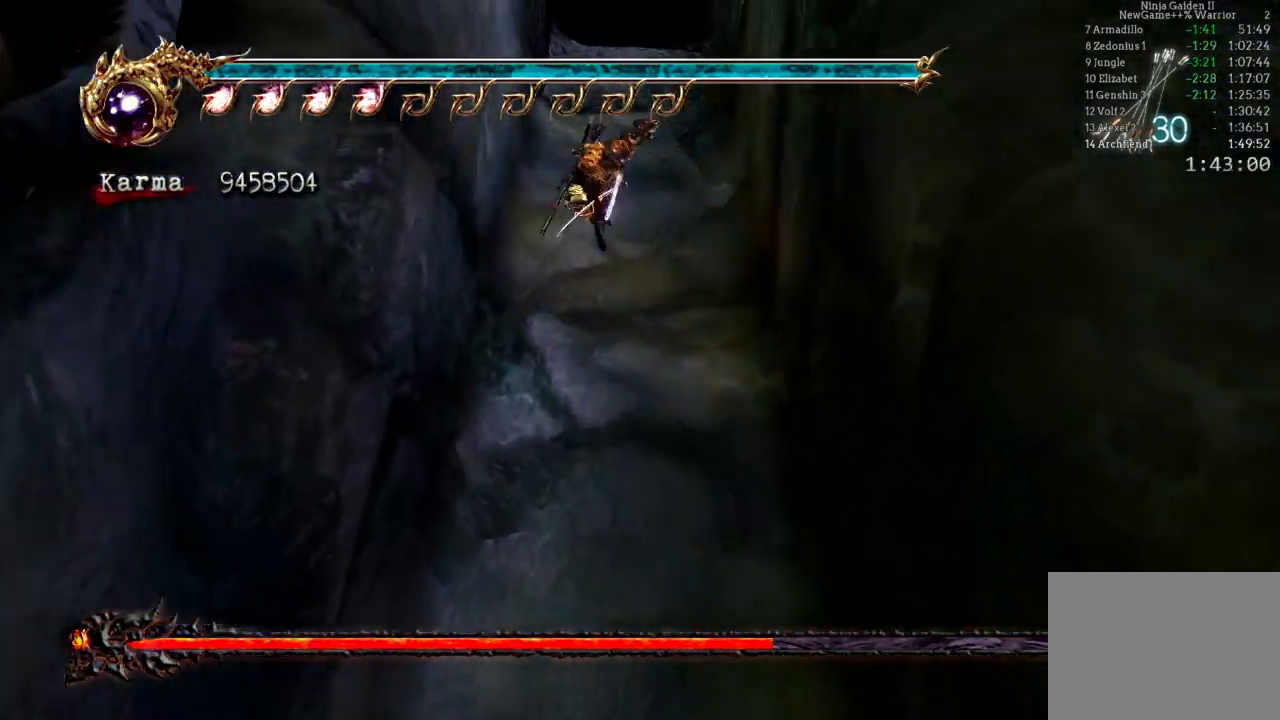
{"dt_ms": 500, "buttons": ["A"], "left_stick": "center", "right_stick": "center", "events": [[17, "A", "up"], [83, "A", "down"], [183, "A", "up"], [250, "A", "down"], [383, "A", "up"], [433, "A", "down"]]}
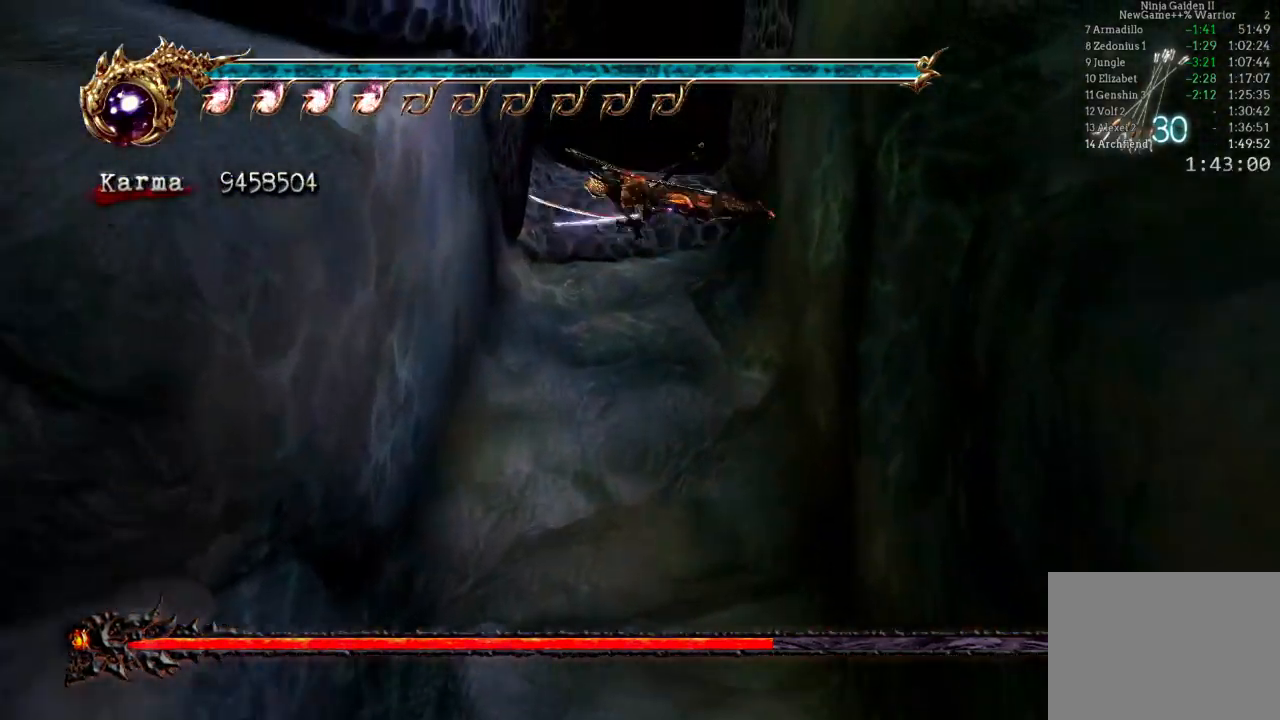
{"dt_ms": 500, "buttons": ["A"], "left_stick": "center", "right_stick": "center", "events": [[50, "A", "up"], [133, "A", "down"], [217, "A", "up"], [317, "A", "down"], [417, "A", "up"], [467, "A", "down"]]}
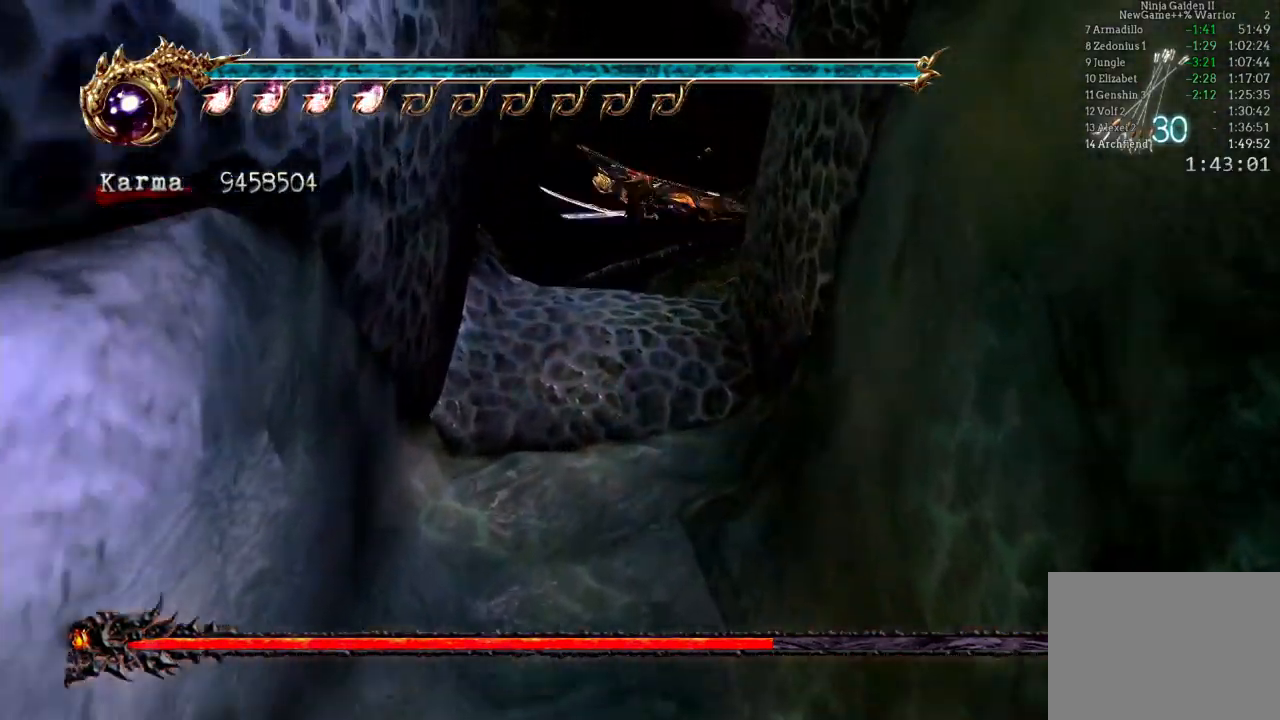
{"dt_ms": 500, "buttons": [], "left_stick": "left", "right_stick": "center", "events": [[33, "left_stick", "left"], [117, "A", "up"]]}
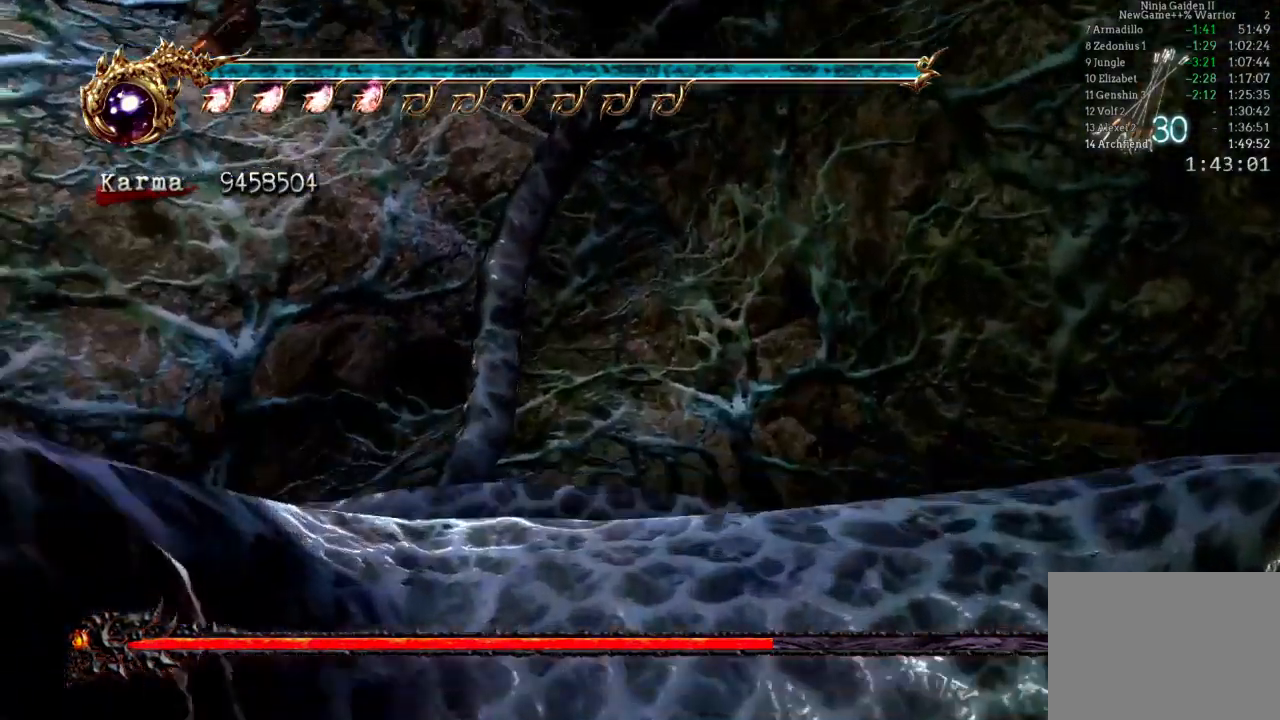
{"dt_ms": 500, "buttons": ["L2"], "left_stick": "left", "right_stick": "center"}
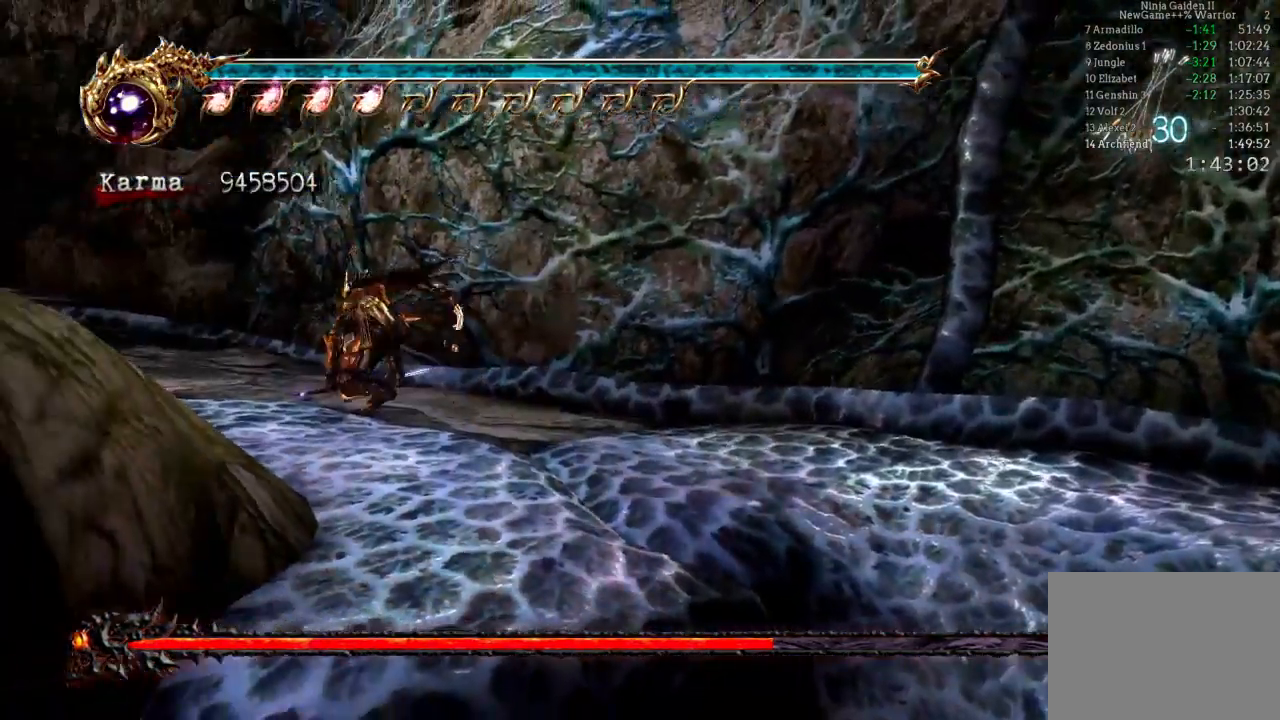
{"dt_ms": 1000, "buttons": [], "left_stick": "up-left", "right_stick": "center"}
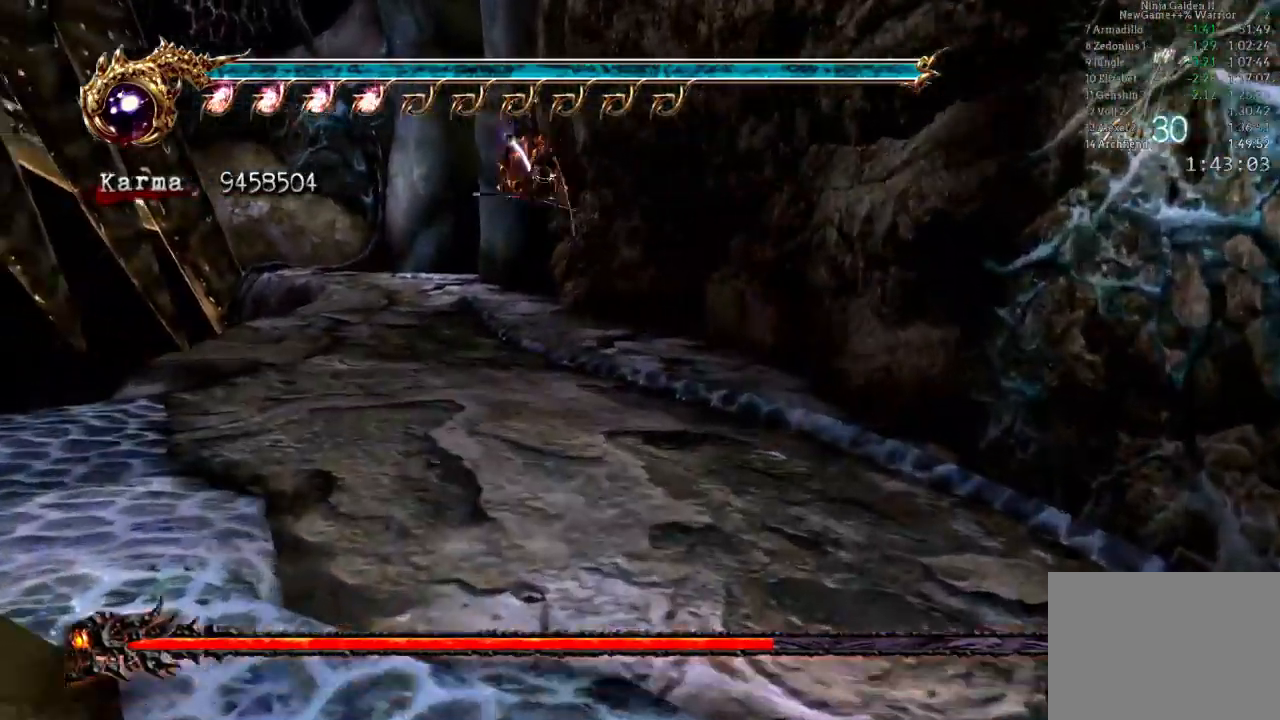
{"dt_ms": 500, "buttons": [], "left_stick": "up", "right_stick": "center", "events": [[117, "left_stick", "up"], [283, "L2", "down"], [467, "L2", "up"]]}
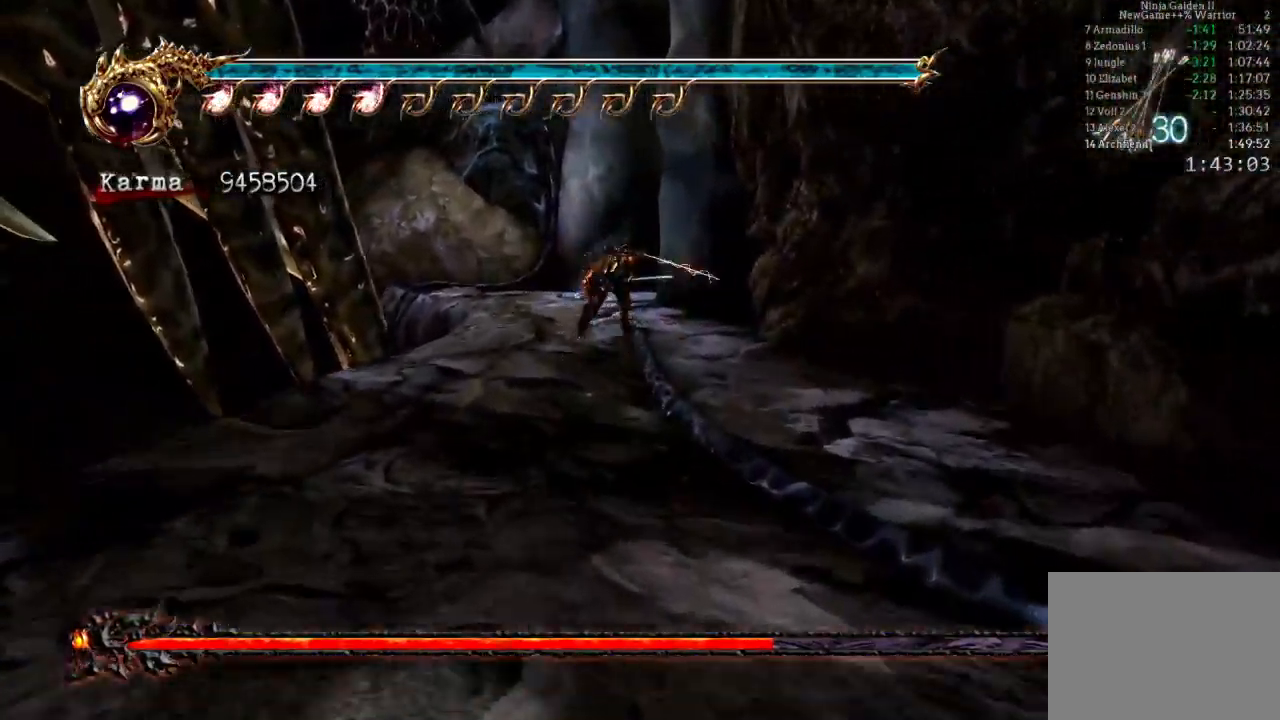
{"dt_ms": 500, "buttons": [], "left_stick": "up", "right_stick": "center"}
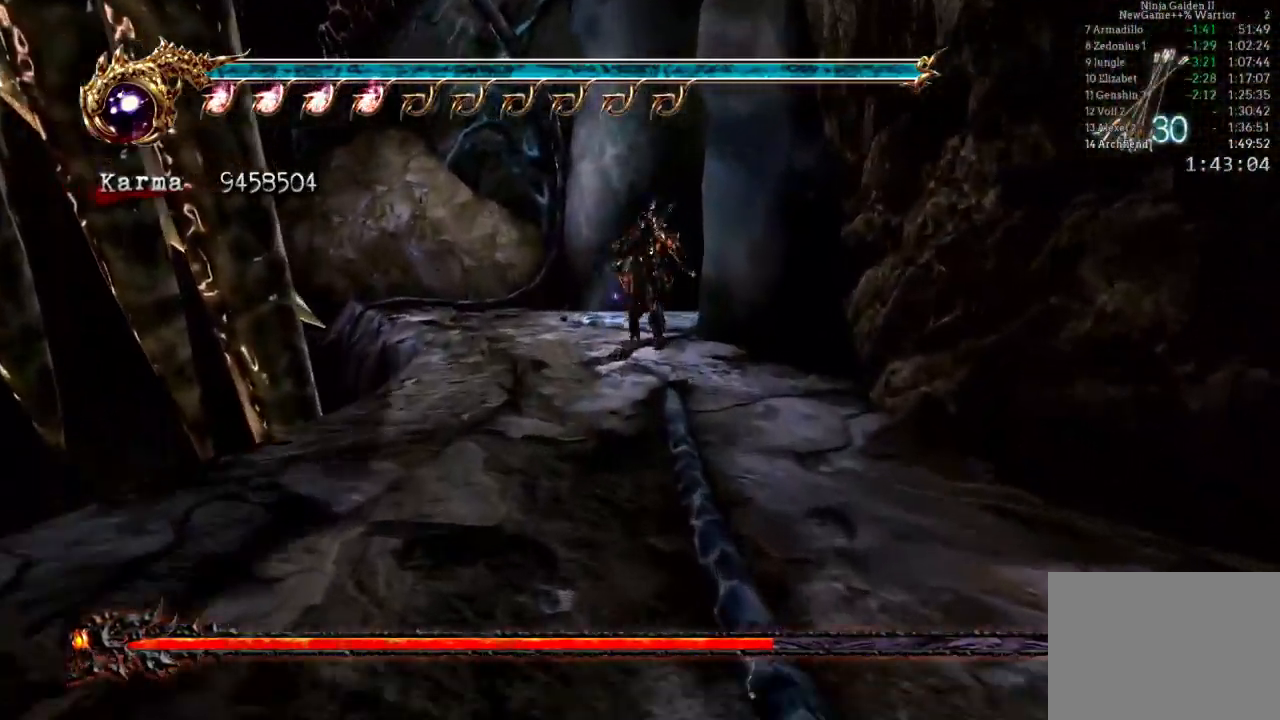
{"dt_ms": 1000, "buttons": [], "left_stick": "center", "right_stick": "center", "events": [[117, "A", "down"], [250, "A", "up"], [283, "left_stick", "up-right"], [367, "A", "down"], [450, "A", "up"], [467, "left_stick", "center"], [517, "A", "down"], [617, "A", "up"], [700, "A", "down"], [783, "A", "up"], [800, "right_stick", "left"], [850, "A", "down"], [950, "A", "up"], [983, "right_stick", "center"]]}
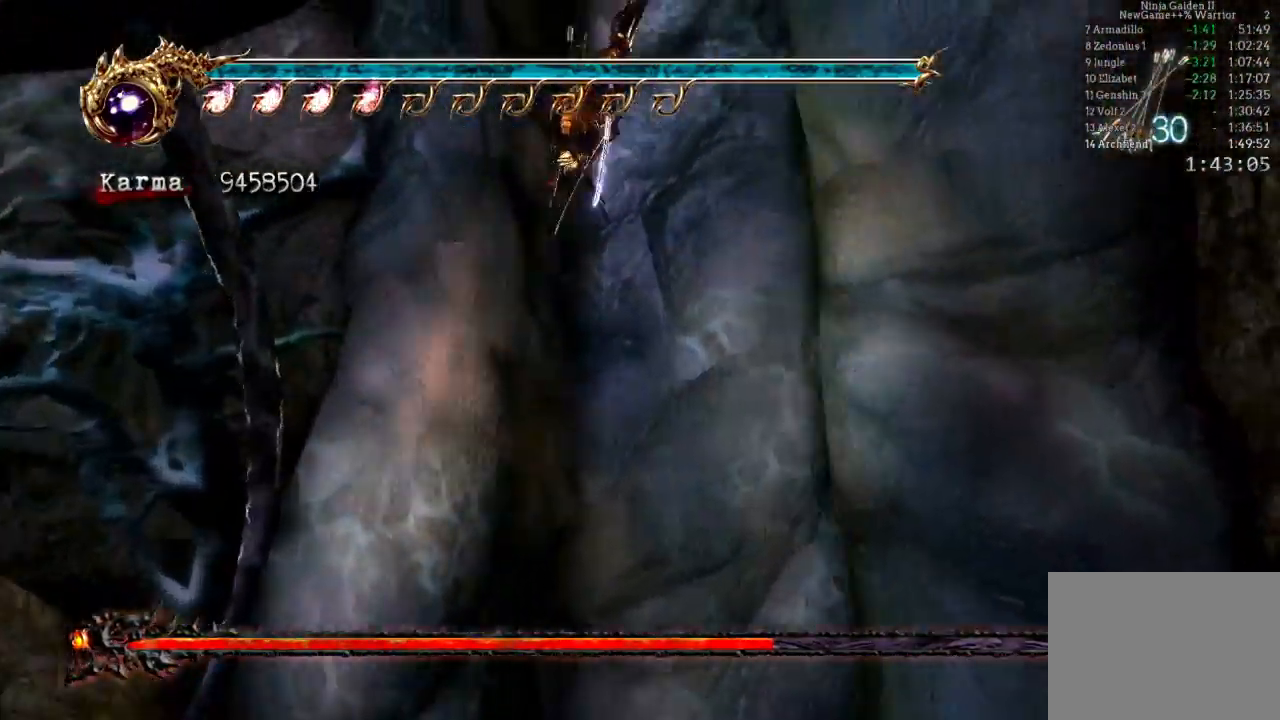
{"dt_ms": 500, "buttons": [], "left_stick": "center", "right_stick": "center", "events": [[50, "A", "down"], [117, "A", "up"], [200, "A", "down"], [300, "A", "up"], [383, "A", "down"], [483, "A", "up"]]}
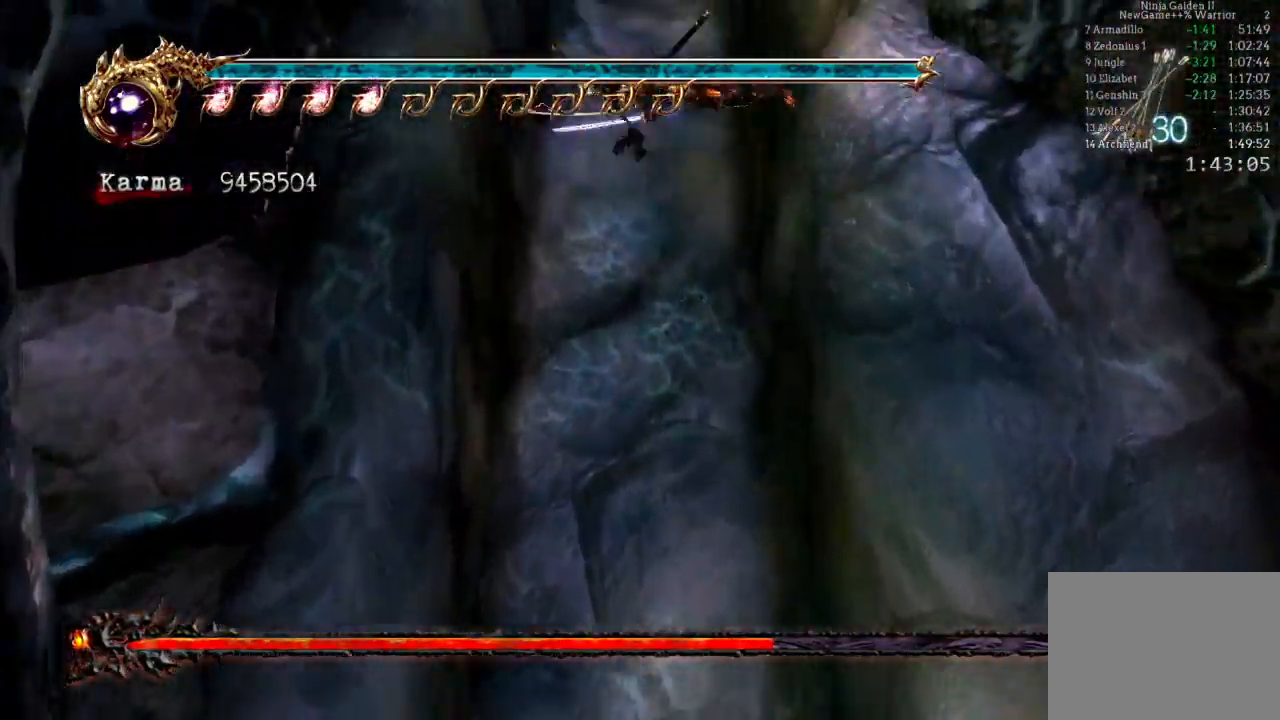
{"dt_ms": 500, "buttons": ["A"], "left_stick": "center", "right_stick": "center"}